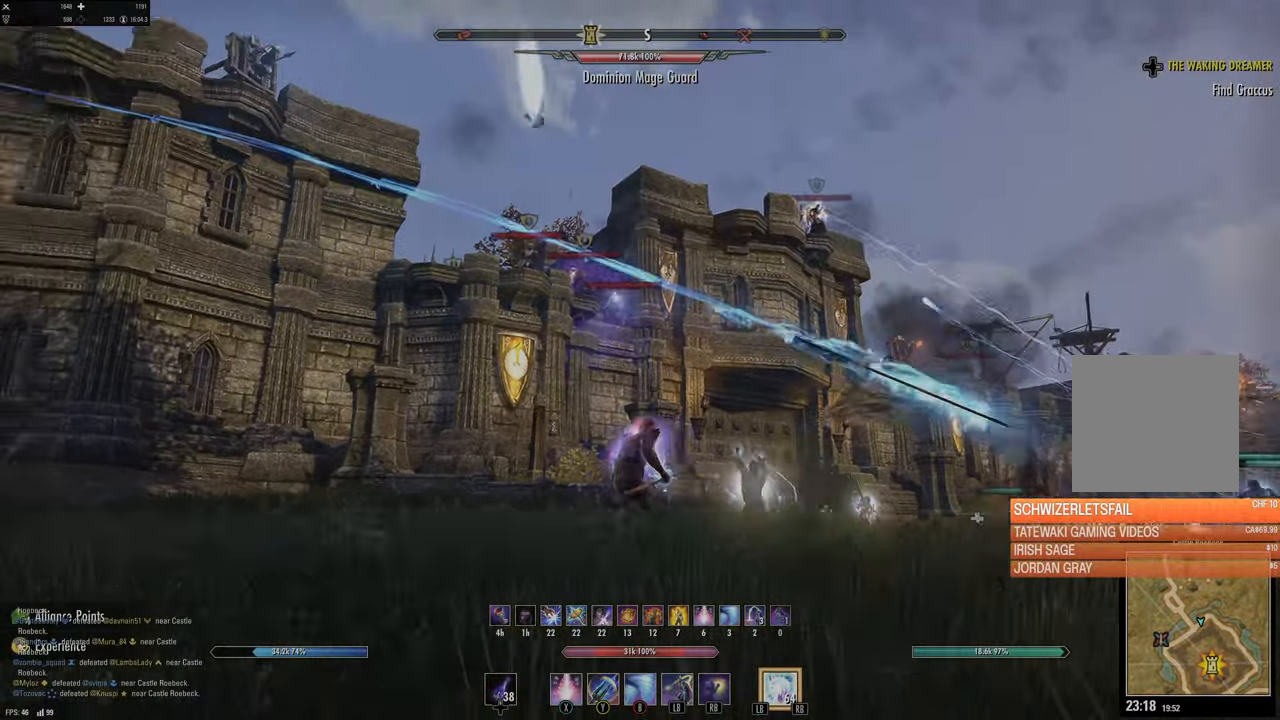
Gameplay with a controller (Xbox layout); each line is a JSON object with the inputs held at the frame after it. "events" lists button and stick changes between this image and that frame as [ms after this image, input, new state], when the widget could be followed in between.
{"buttons": [], "left_stick": "down", "right_stick": "up-left", "events": [[16, "left_stick", "down"], [66, "right_stick", "center"], [383, "right_stick", "up-left"]]}
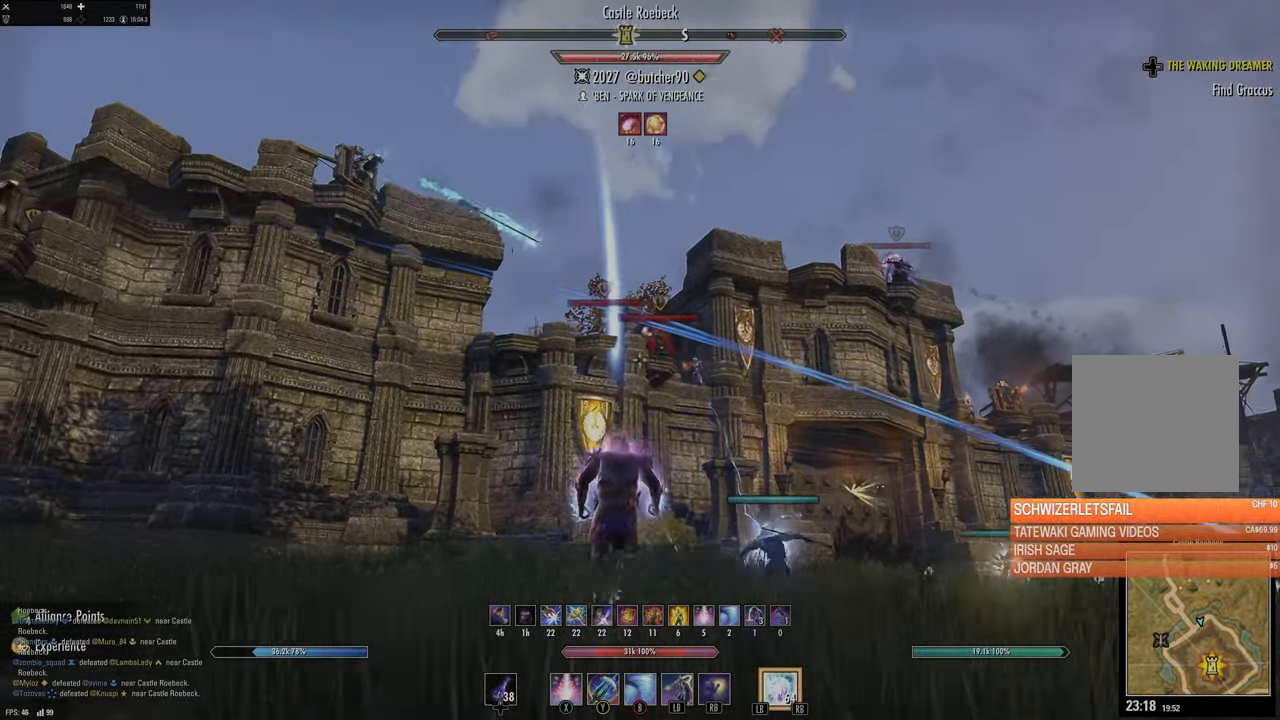
{"buttons": [], "left_stick": "down-right", "right_stick": "center", "events": [[16, "right_stick", "center"], [133, "left_stick", "down-right"], [366, "R2", "down"], [483, "R2", "up"]]}
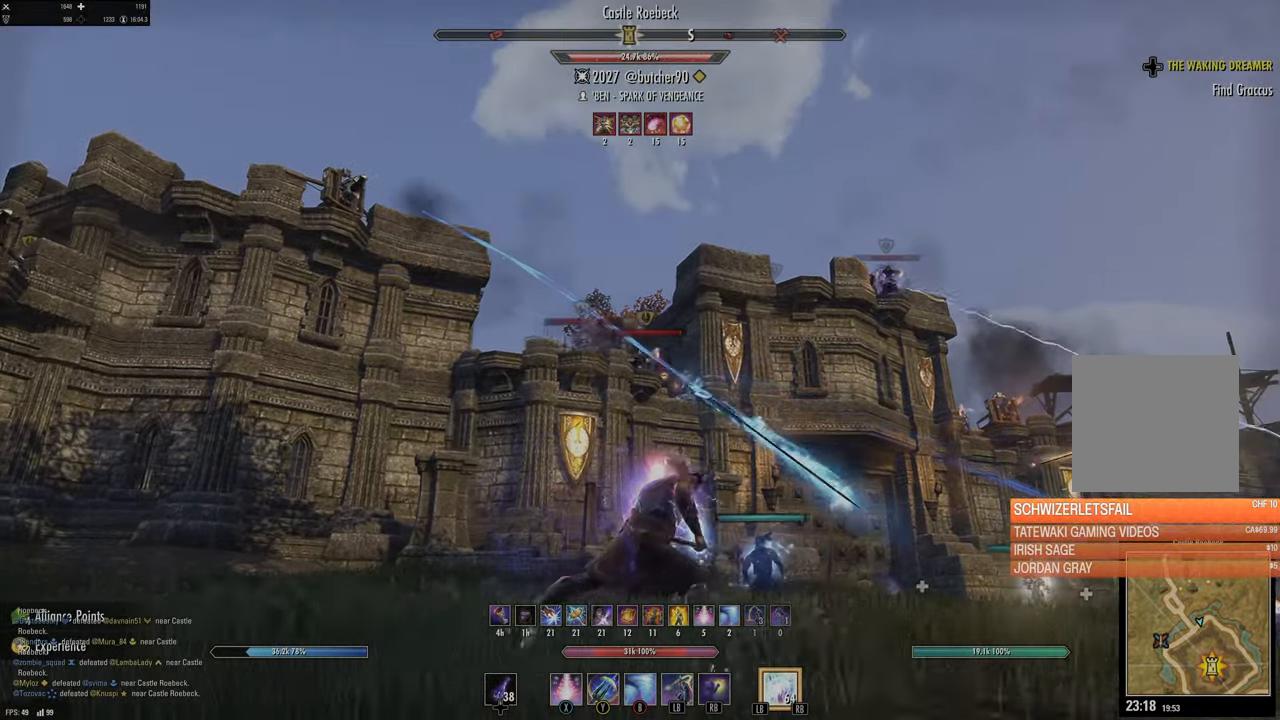
{"buttons": [], "left_stick": "center", "right_stick": "up-left", "events": [[33, "X", "down"], [100, "X", "up"], [200, "X", "down"], [250, "left_stick", "down"], [266, "X", "up"], [483, "right_stick", "up-left"], [500, "left_stick", "center"]]}
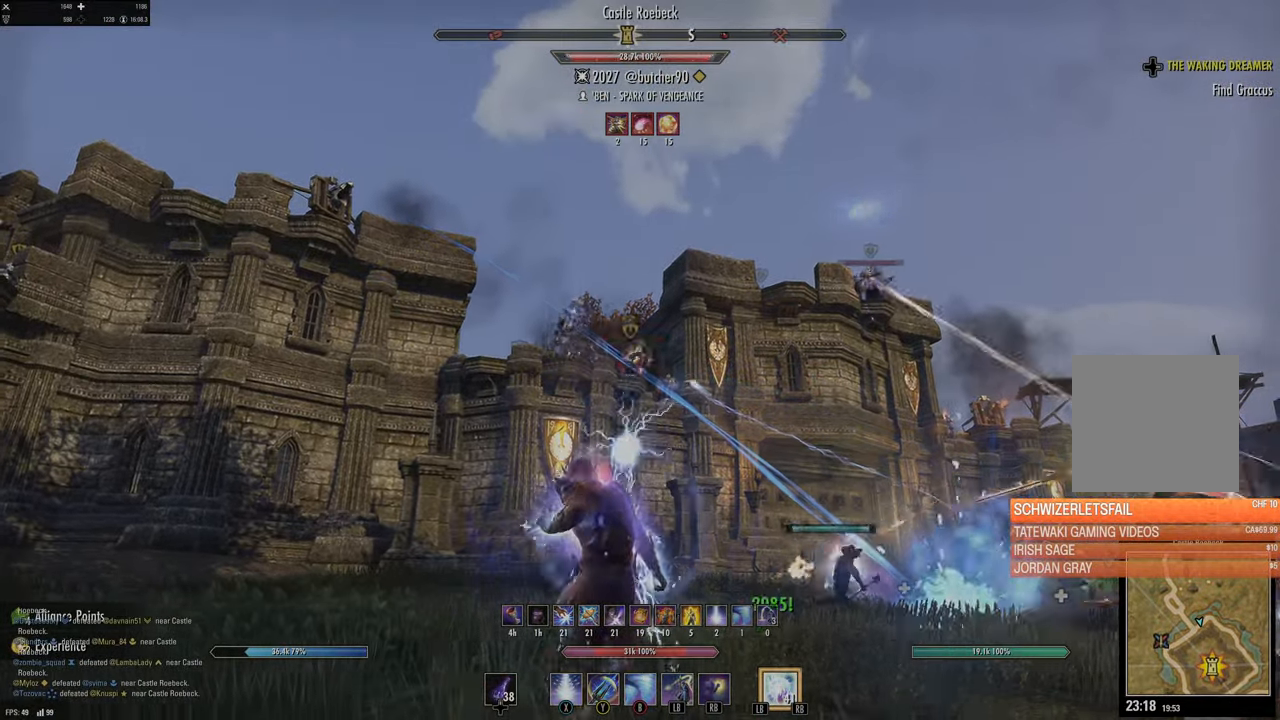
{"buttons": ["R2"], "left_stick": "up-right", "right_stick": "center", "events": [[66, "right_stick", "center"], [200, "left_stick", "up-right"], [500, "R2", "down"]]}
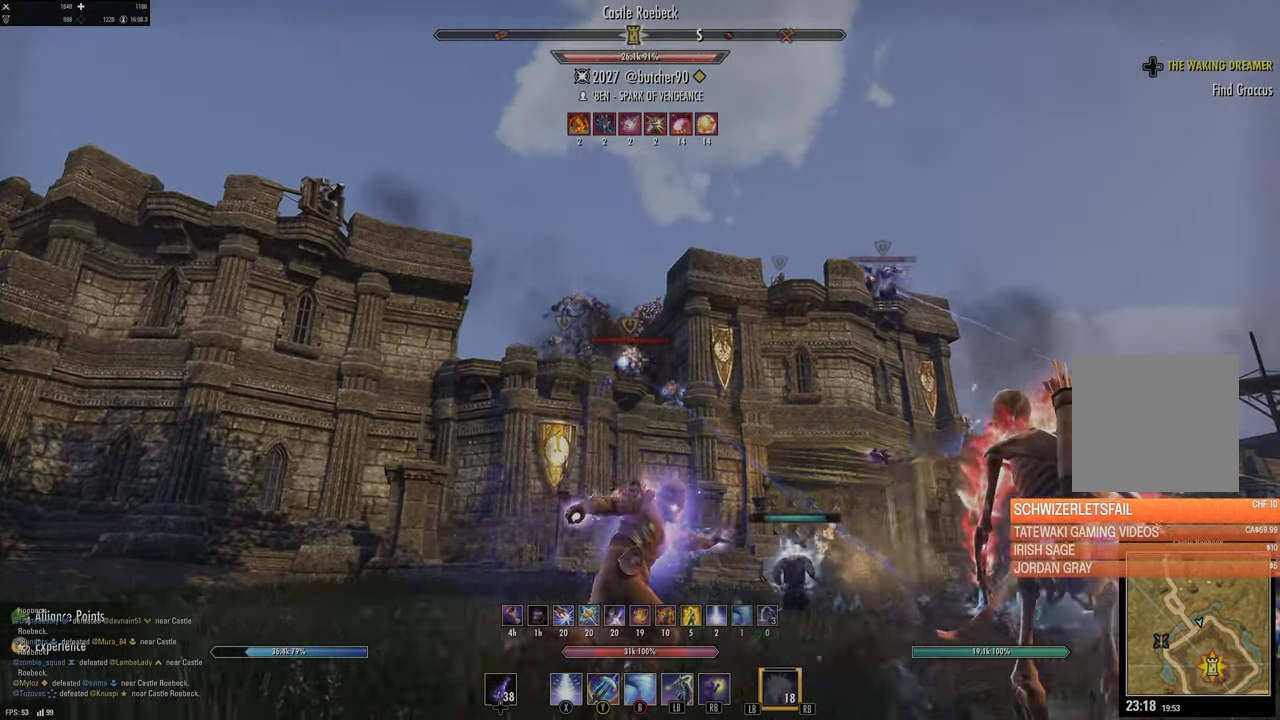
{"buttons": [], "left_stick": "down-left", "right_stick": "center", "events": [[16, "left_stick", "up"], [116, "R2", "up"], [150, "Y", "down"], [233, "Y", "up"], [316, "Y", "down"], [316, "left_stick", "left"], [400, "left_stick", "down-left"], [416, "Y", "up"]]}
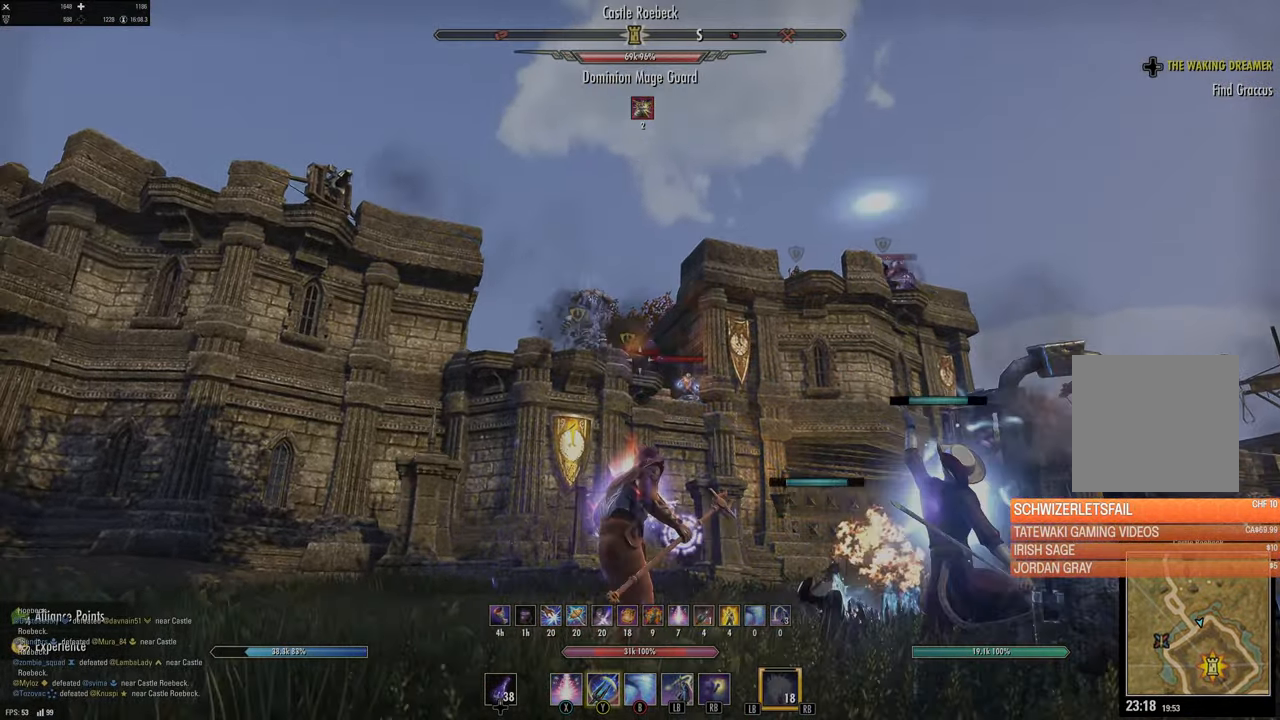
{"buttons": [], "left_stick": "right", "right_stick": "up-right", "events": [[133, "left_stick", "down"], [400, "left_stick", "right"], [466, "right_stick", "up-right"]]}
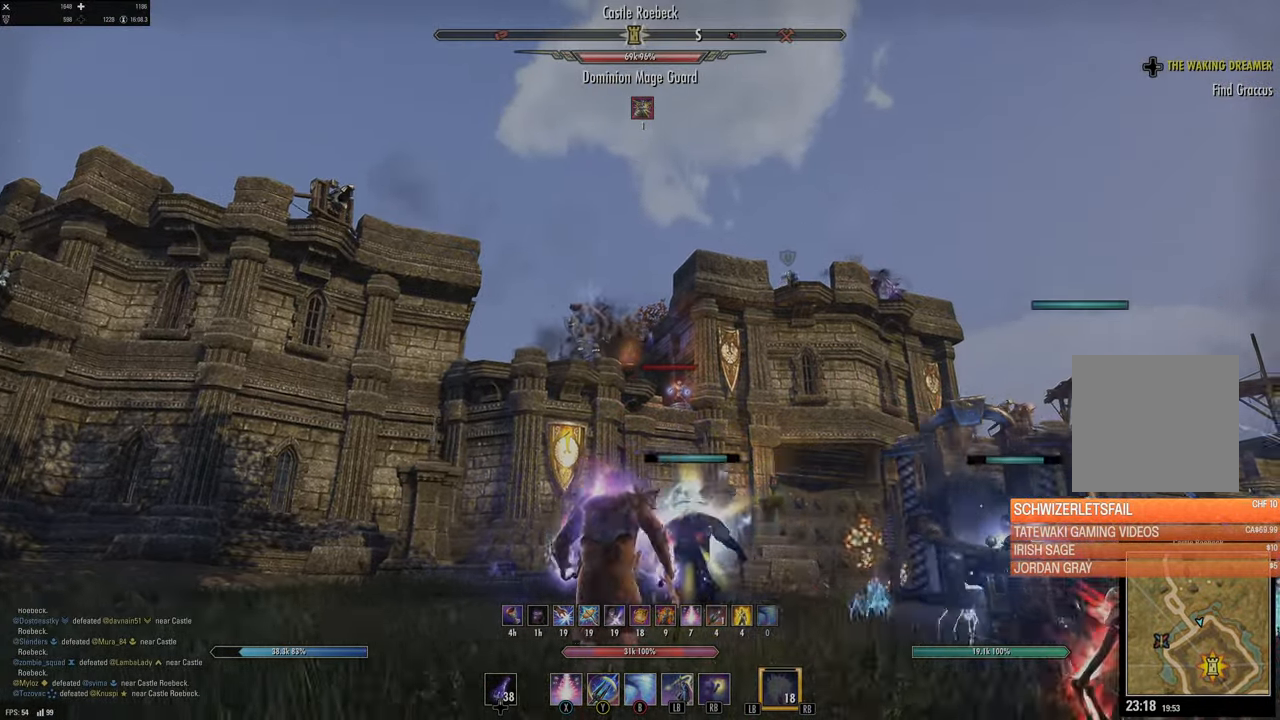
{"buttons": [], "left_stick": "up-left", "right_stick": "left", "events": [[166, "right_stick", "center"], [316, "left_stick", "up"], [366, "left_stick", "up-left"], [400, "right_stick", "left"]]}
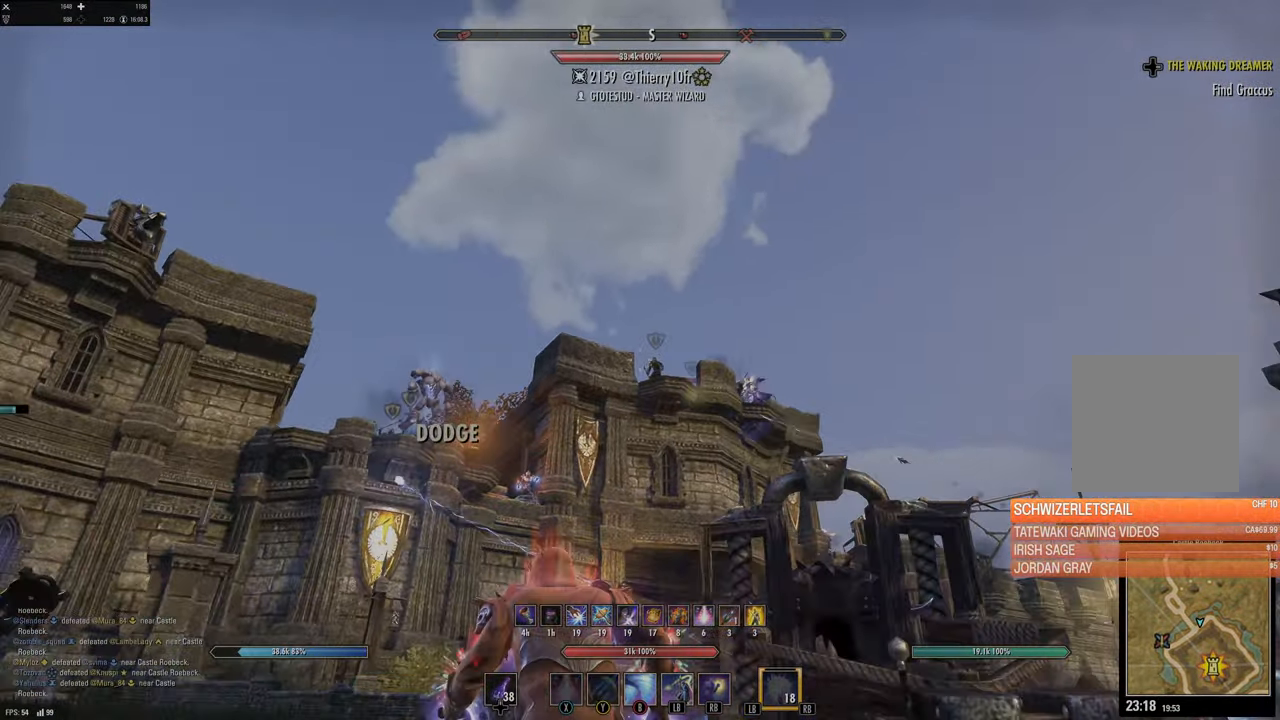
{"buttons": [], "left_stick": "up", "right_stick": "center", "events": [[16, "right_stick", "center"], [83, "R2", "down"], [183, "R2", "up"], [200, "X", "down"], [200, "left_stick", "up-right"], [316, "X", "up"], [400, "X", "down"], [466, "X", "up"], [483, "left_stick", "up"]]}
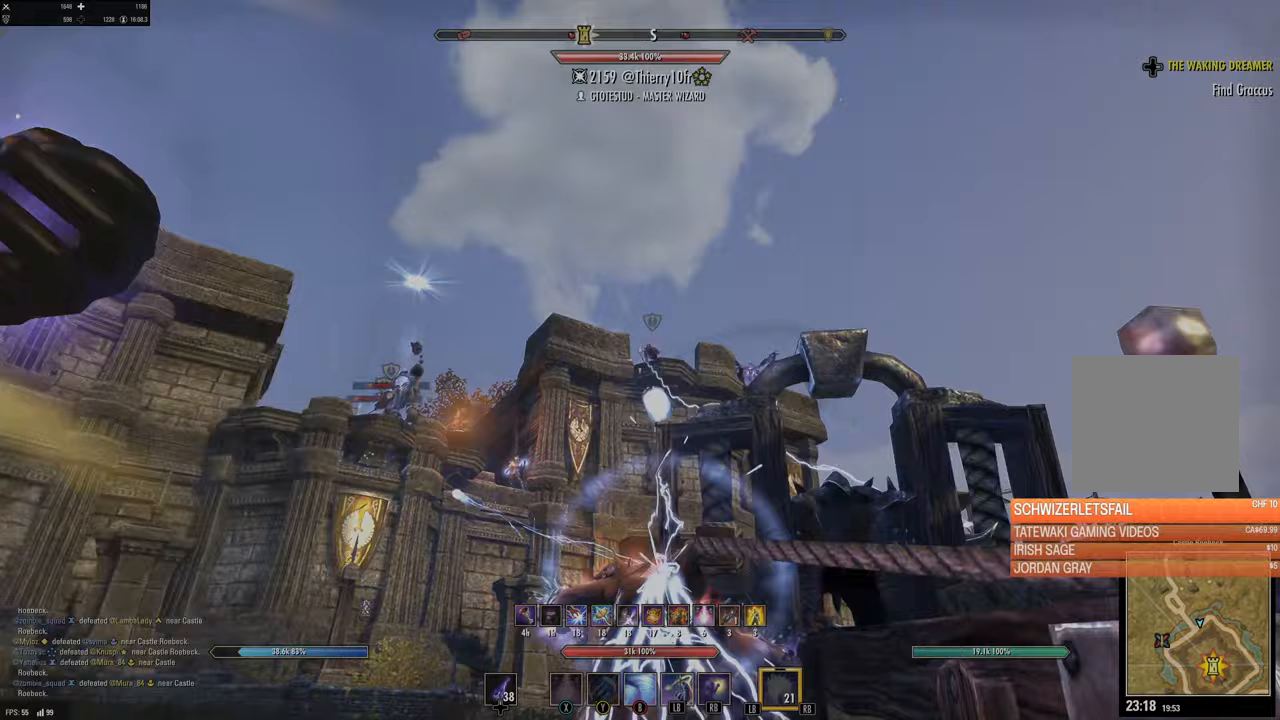
{"buttons": [], "left_stick": "up-left", "right_stick": "center"}
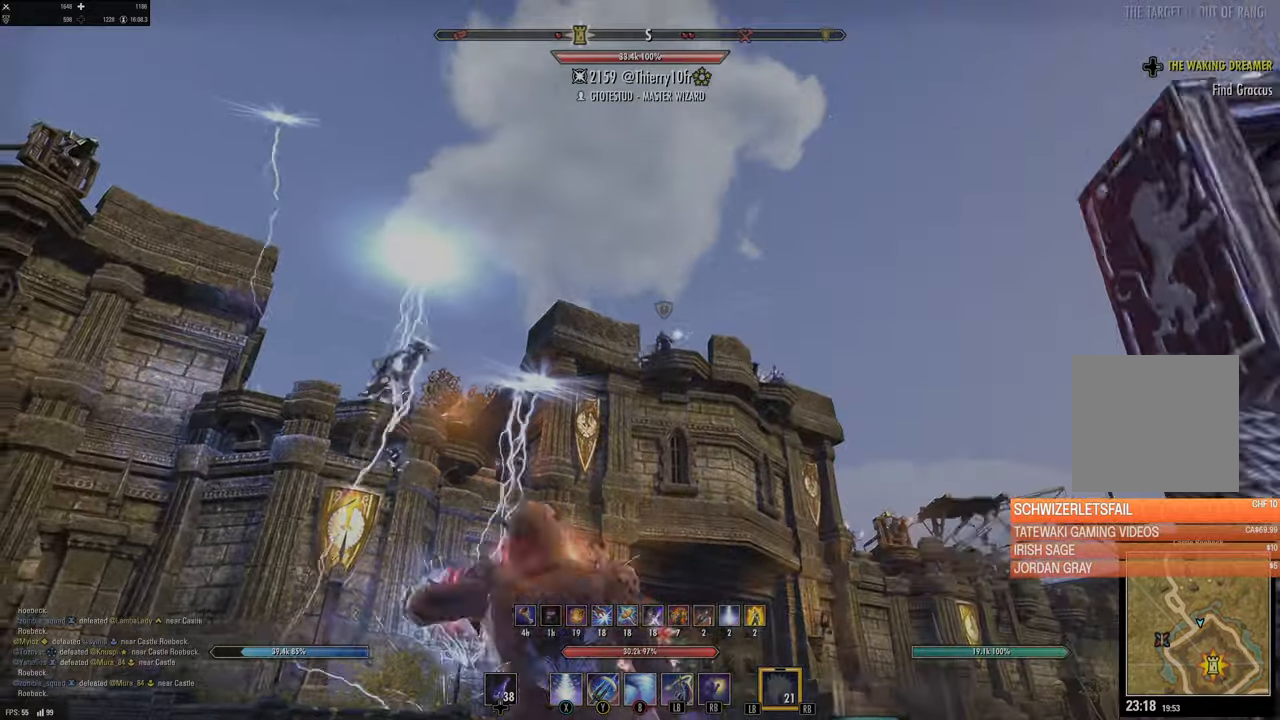
{"buttons": [], "left_stick": "up", "right_stick": "center", "events": [[33, "left_stick", "up-right"], [100, "R2", "down"], [117, "right_stick", "right"], [183, "R2", "up"], [250, "left_stick", "down-left"], [250, "right_stick", "center"], [267, "R2", "down"], [383, "R2", "up"], [383, "Y", "down"], [417, "left_stick", "up-left"], [467, "Y", "up"], [483, "left_stick", "up"]]}
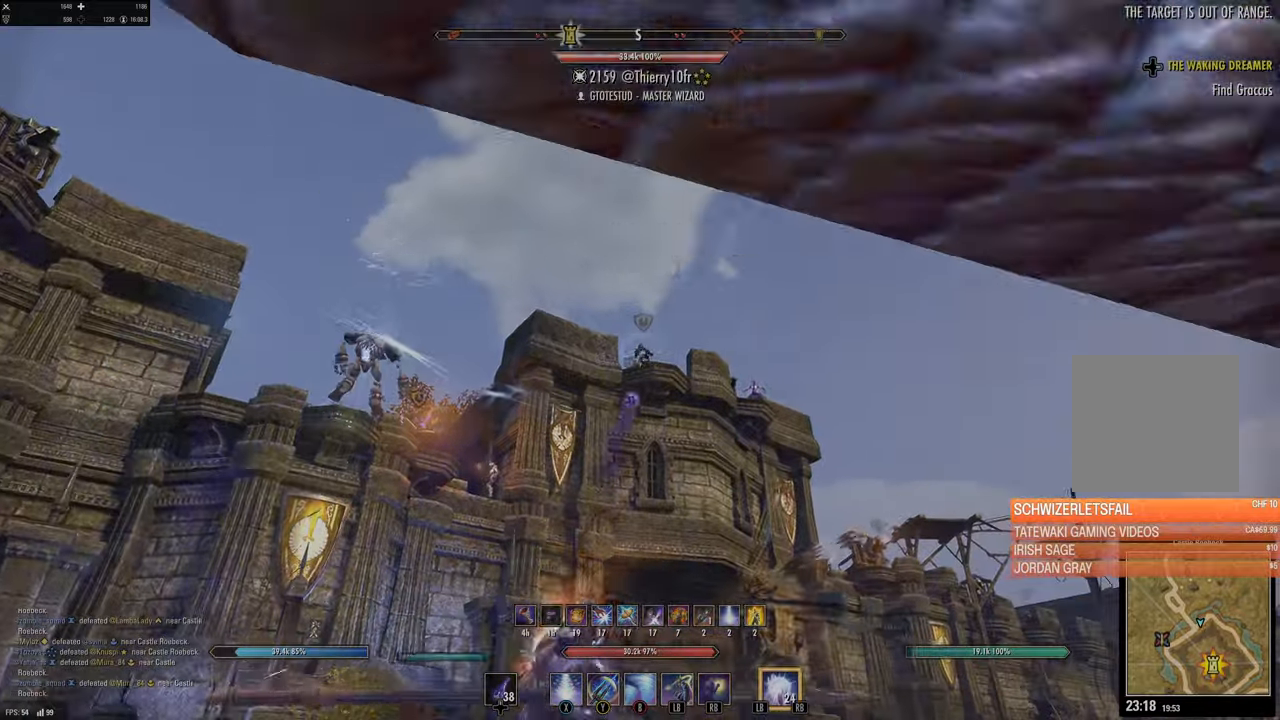
{"buttons": [], "left_stick": "down-left", "right_stick": "right", "events": [[67, "Y", "down"], [117, "Y", "up"], [133, "left_stick", "down-left"], [183, "Y", "down"], [267, "Y", "up"], [333, "left_stick", "center"], [417, "right_stick", "right"], [450, "left_stick", "down-left"]]}
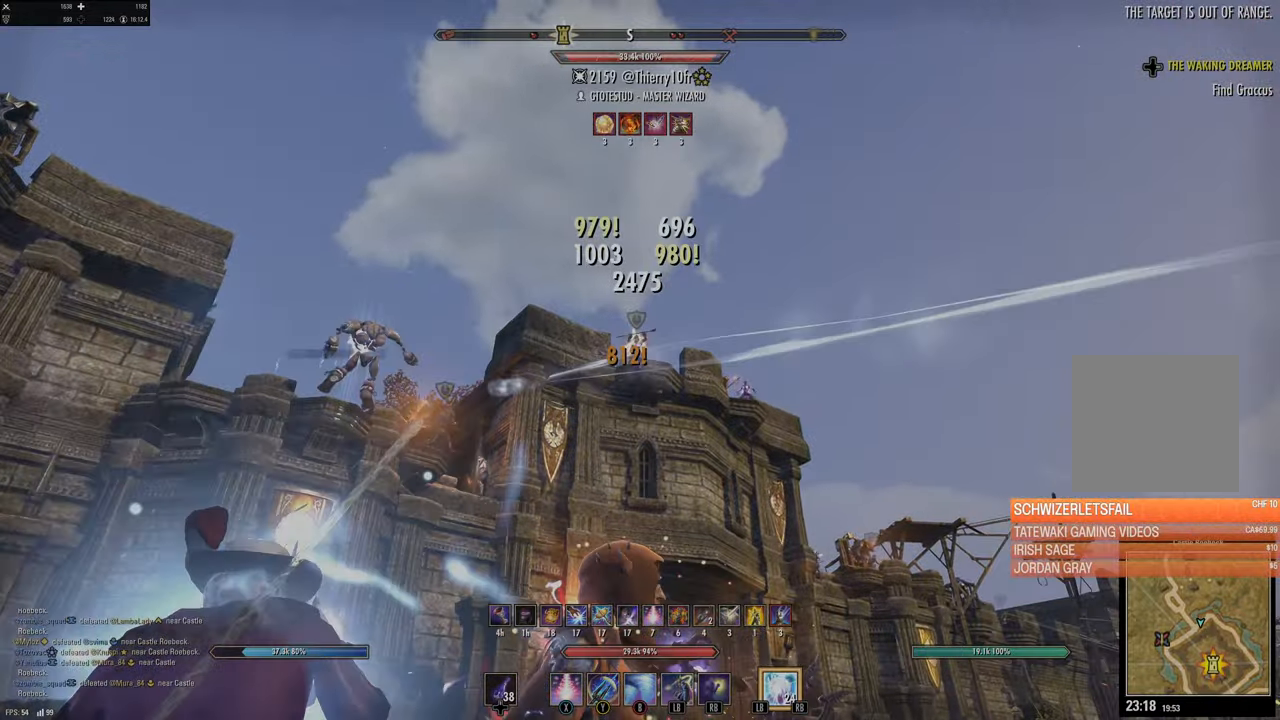
{"buttons": ["R2"], "left_stick": "left", "right_stick": "center", "events": [[50, "right_stick", "center"], [233, "left_stick", "up-right"], [267, "R2", "down"], [367, "R2", "up"], [450, "R2", "down"], [500, "left_stick", "left"]]}
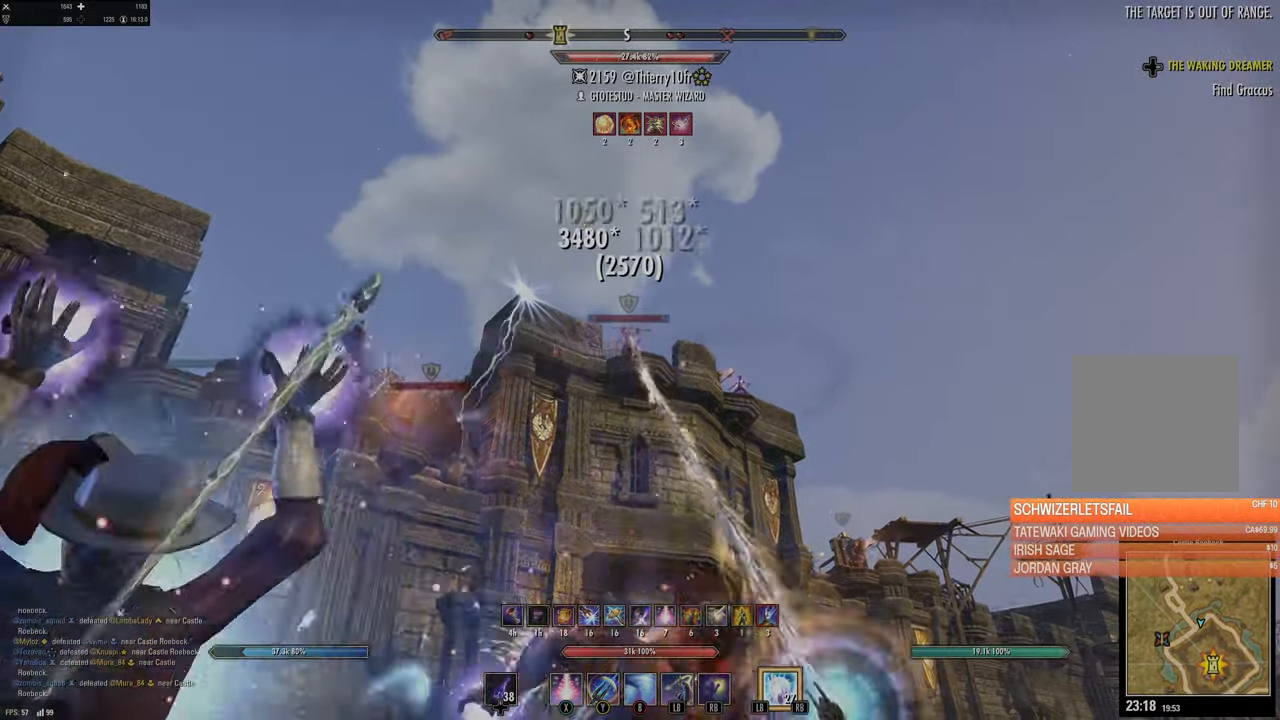
{"buttons": ["L2"], "left_stick": "left", "right_stick": "center", "events": [[17, "Y", "down"], [33, "left_stick", "down-left"], [50, "R2", "up"], [117, "Y", "up"], [183, "Y", "down"], [250, "Y", "up"], [317, "L2", "down"], [350, "A", "down"], [433, "A", "up"], [483, "left_stick", "left"]]}
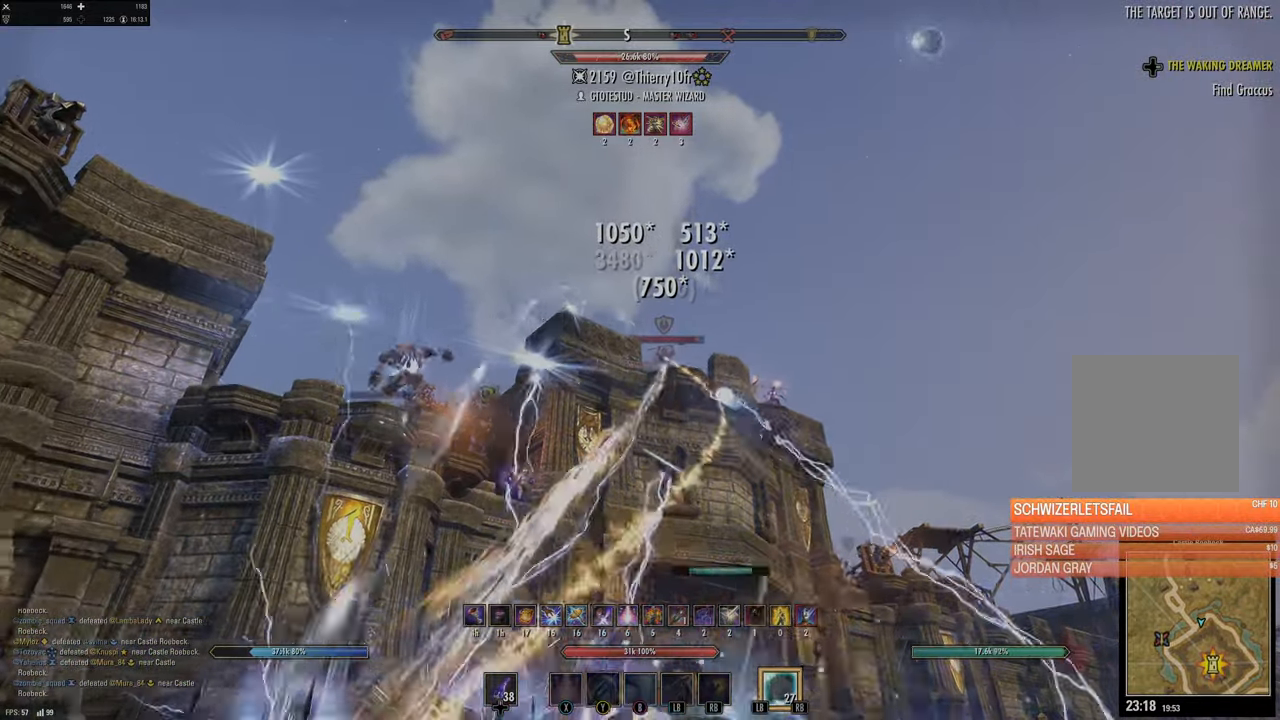
{"buttons": [], "left_stick": "center", "right_stick": "center", "events": [[17, "L2", "up"], [17, "left_stick", "center"]]}
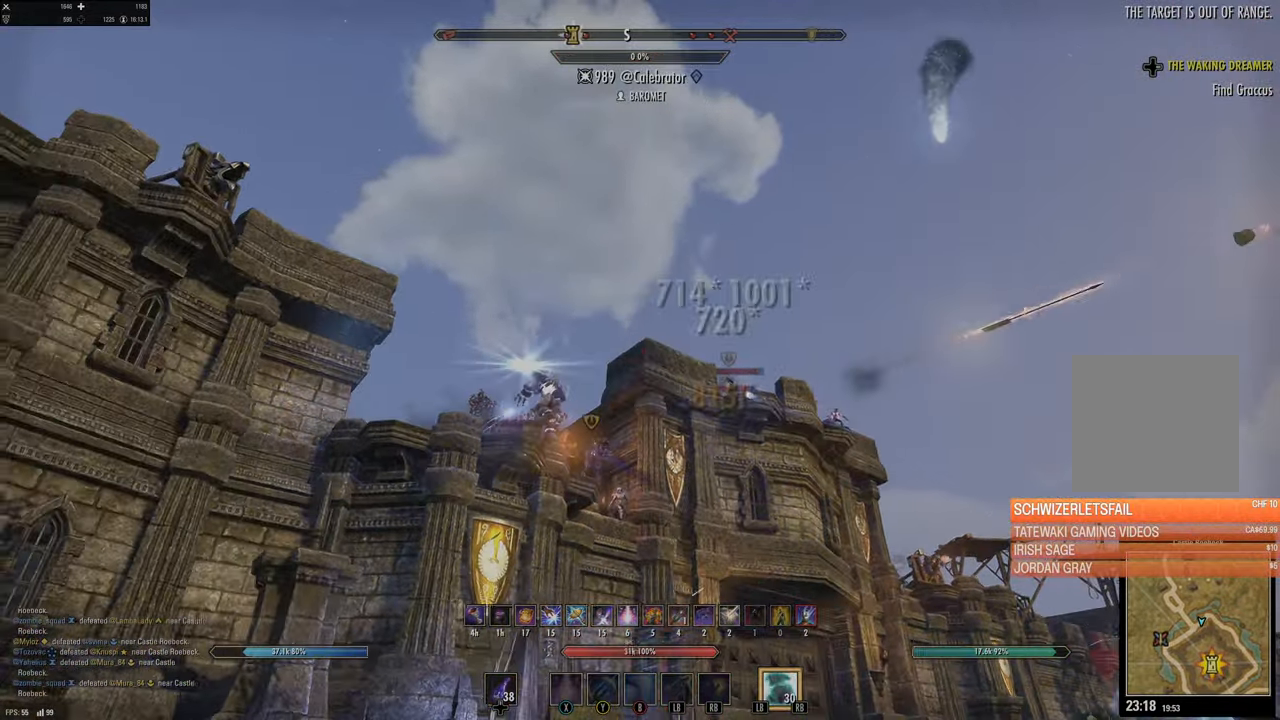
{"buttons": [], "left_stick": "down", "right_stick": "center", "events": [[50, "left_stick", "down"], [167, "A", "down"], [267, "A", "up"], [267, "B", "down"], [383, "B", "up"]]}
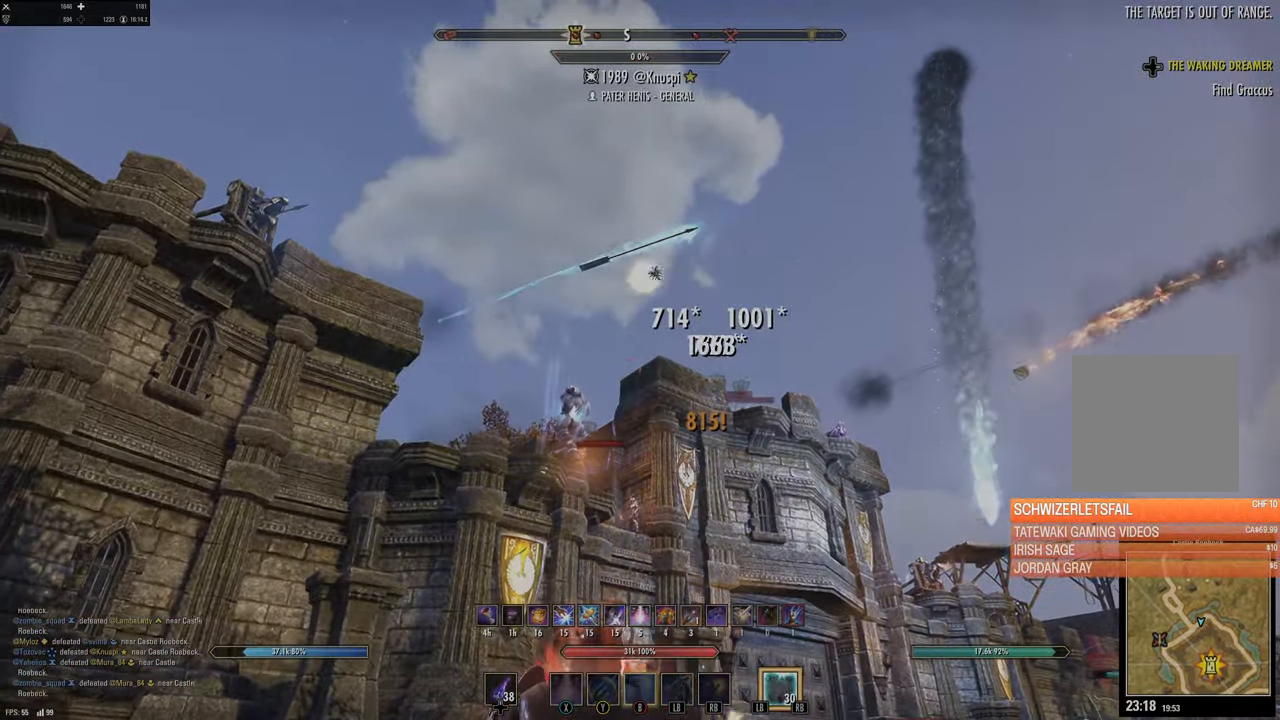
{"buttons": [], "left_stick": "down", "right_stick": "center", "events": [[33, "L2", "down"], [83, "right_stick", "left"], [183, "L2", "up"], [350, "right_stick", "center"]]}
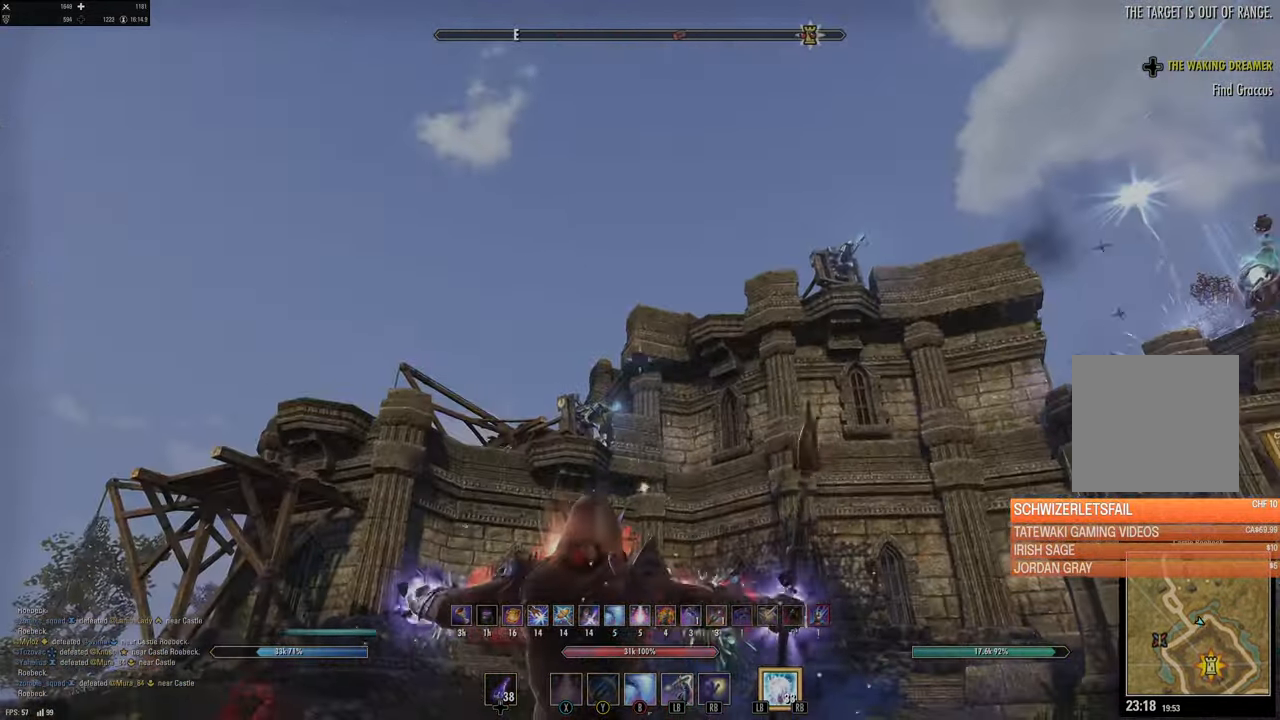
{"buttons": [], "left_stick": "down", "right_stick": "center", "events": [[33, "right_stick", "down-left"], [167, "right_stick", "center"]]}
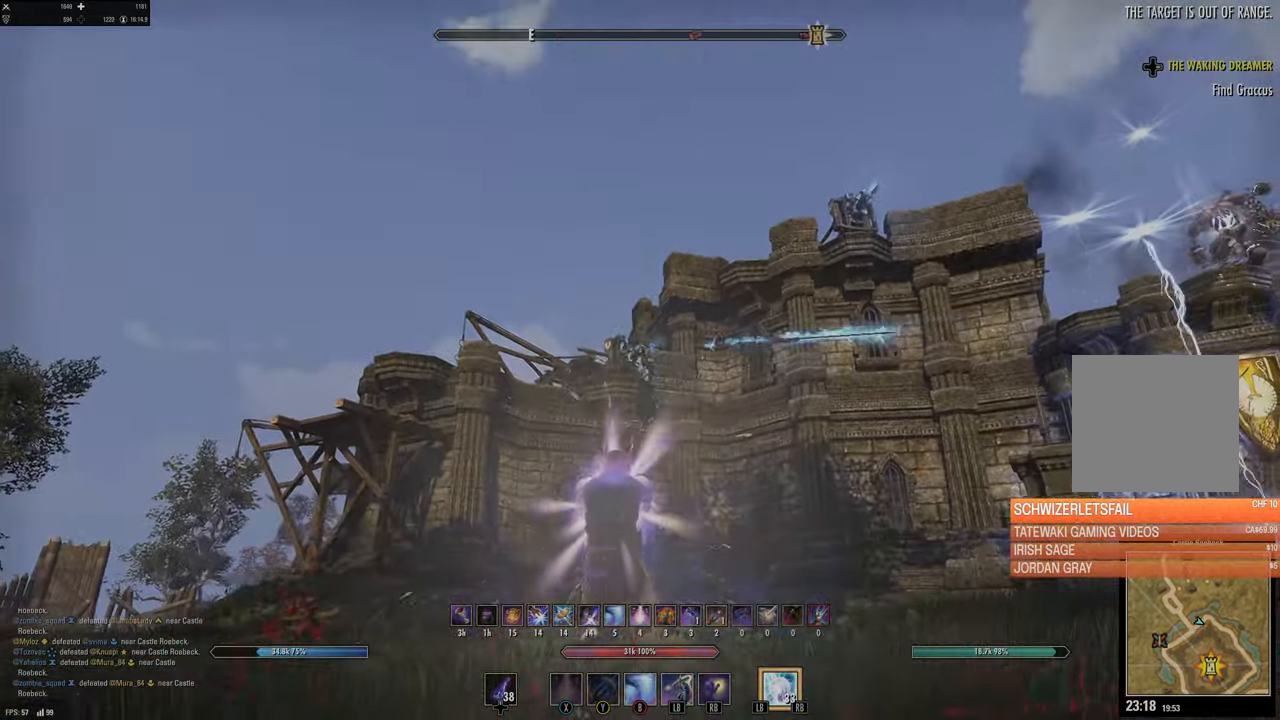
{"buttons": [], "left_stick": "down-left", "right_stick": "center", "events": [[100, "R2", "down"], [117, "left_stick", "down-left"], [167, "right_stick", "left"], [217, "R2", "up"], [283, "right_stick", "center"], [367, "A", "down"], [467, "A", "up"]]}
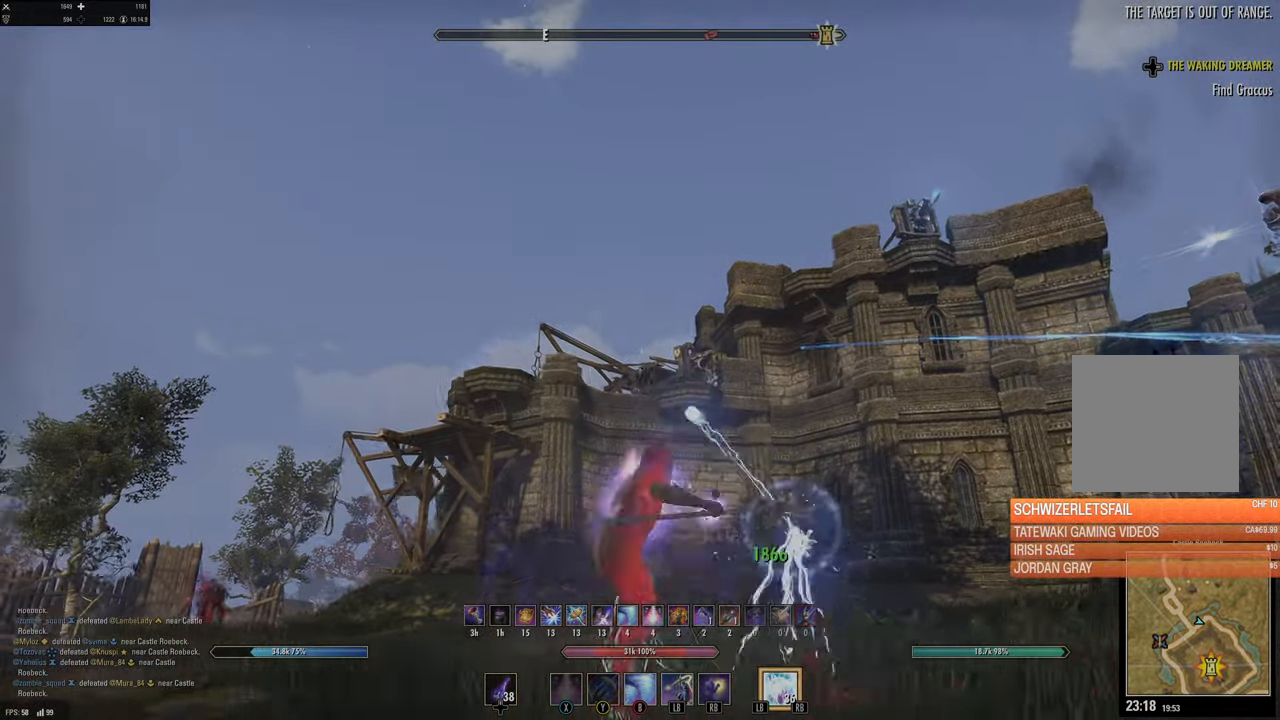
{"buttons": [], "left_stick": "left", "right_stick": "center", "events": [[67, "right_stick", "down"], [267, "left_stick", "left"], [300, "right_stick", "center"]]}
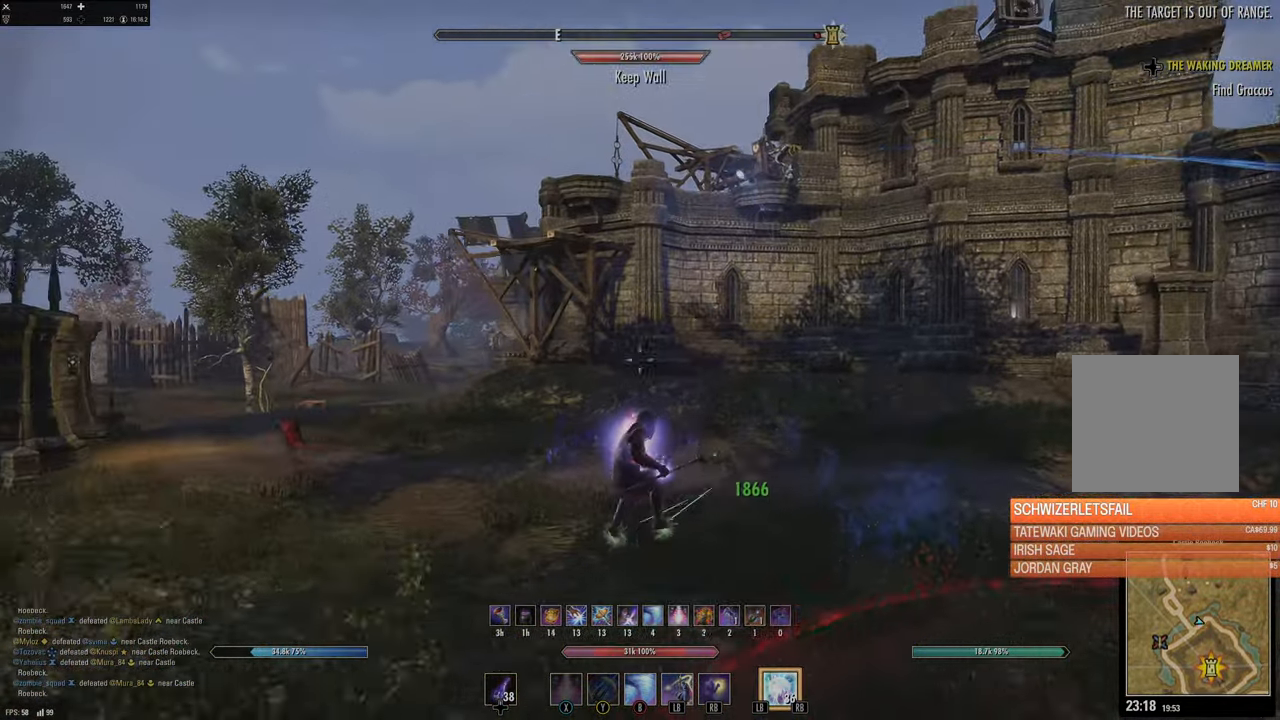
{"buttons": [], "left_stick": "up-left", "right_stick": "center", "events": [[117, "right_stick", "left"], [267, "left_stick", "up-left"], [350, "right_stick", "center"]]}
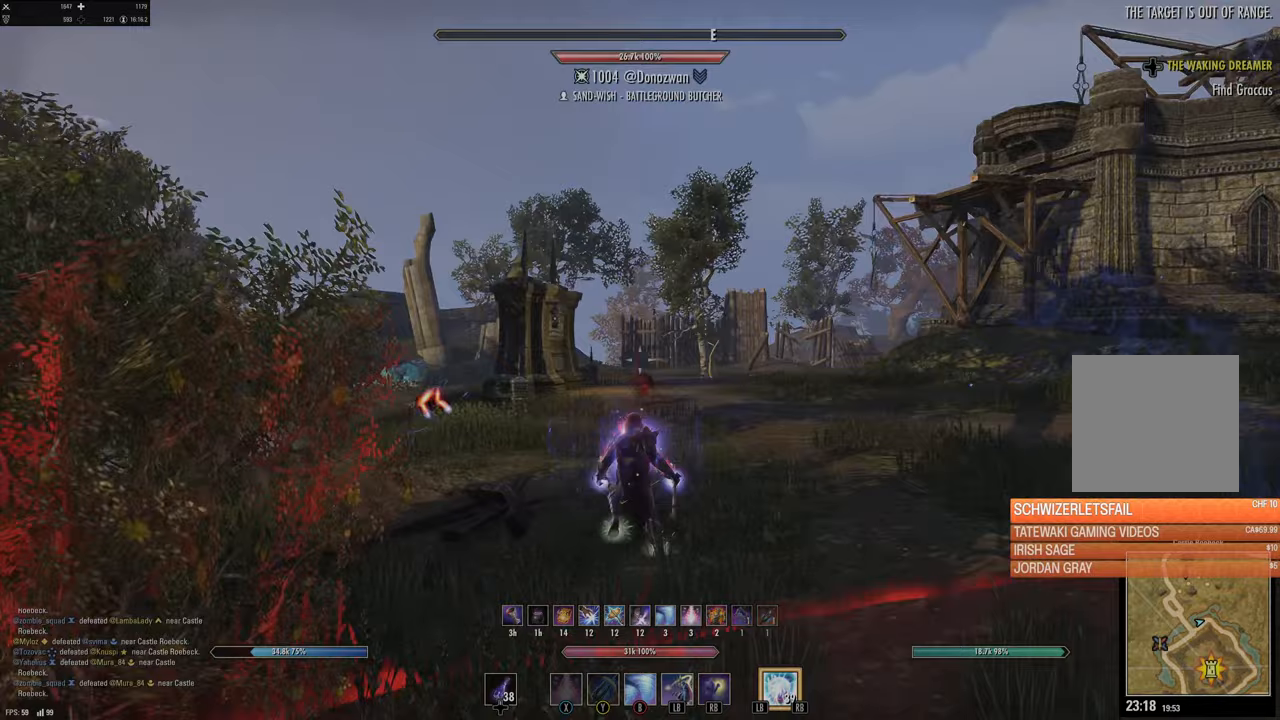
{"buttons": ["X"], "left_stick": "left", "right_stick": "center", "events": [[33, "DPAD_LEFT", "down"], [117, "DPAD_LEFT", "up"], [267, "A", "down"], [333, "left_stick", "left"], [450, "A", "up"], [450, "X", "down"]]}
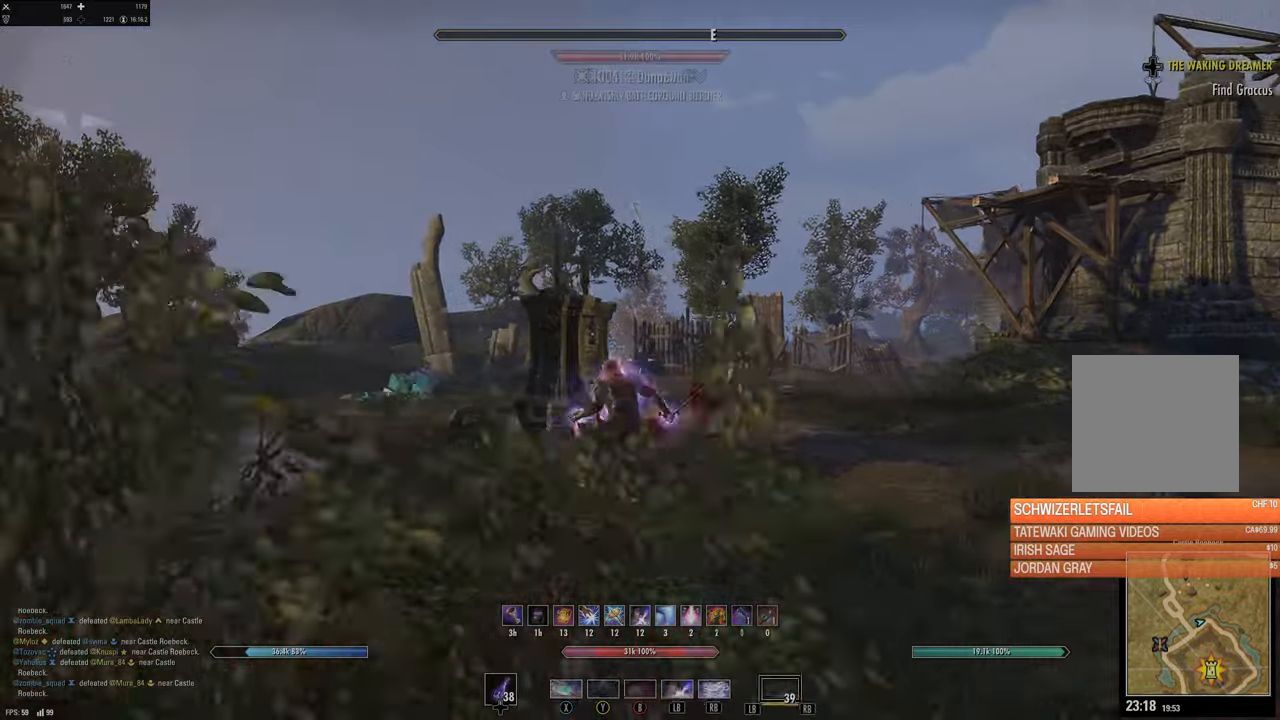
{"buttons": [], "left_stick": "down", "right_stick": "right", "events": [[83, "X", "up"], [467, "right_stick", "right"], [500, "left_stick", "down"]]}
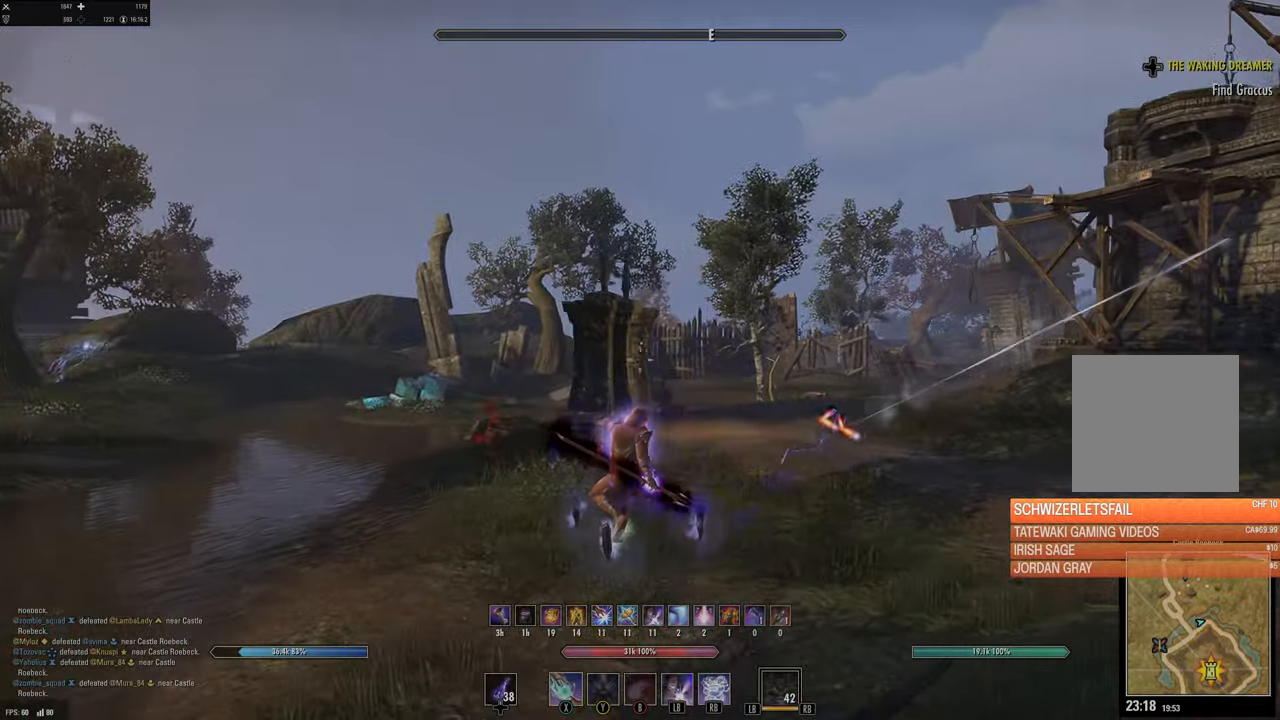
{"buttons": ["A"], "left_stick": "right", "right_stick": "center", "events": [[217, "left_stick", "down-right"], [350, "right_stick", "center"], [400, "left_stick", "right"], [483, "A", "down"]]}
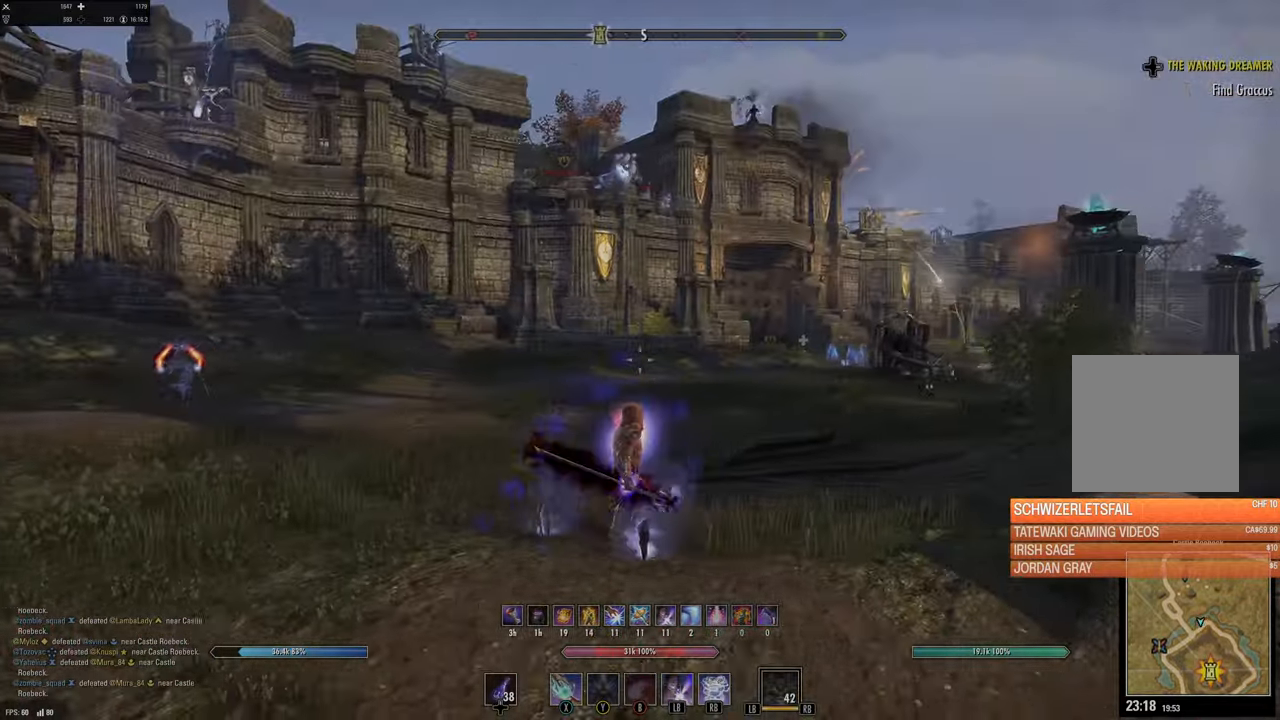
{"buttons": [], "left_stick": "right", "right_stick": "center", "events": [[100, "A", "up"], [167, "L1", "down"], [250, "L2", "down"], [317, "L1", "up"], [317, "L2", "up"]]}
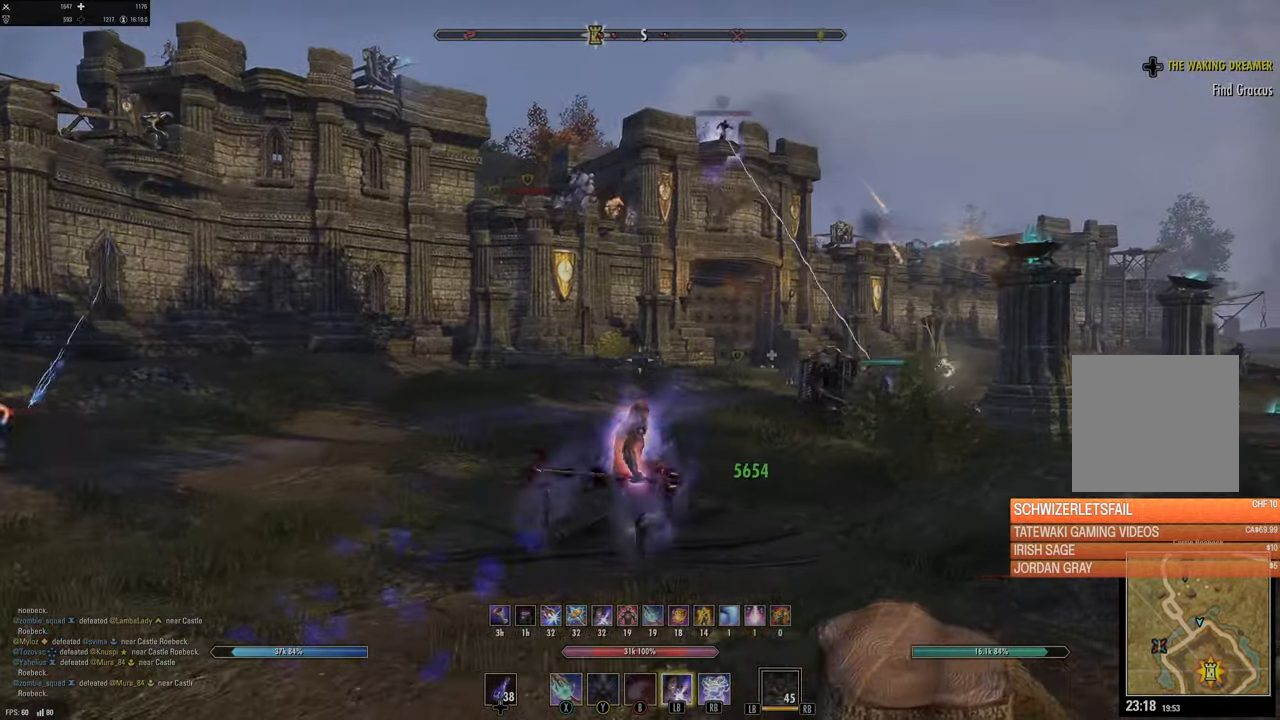
{"buttons": [], "left_stick": "up-right", "right_stick": "right", "events": [[100, "left_stick", "up-right"], [217, "right_stick", "right"]]}
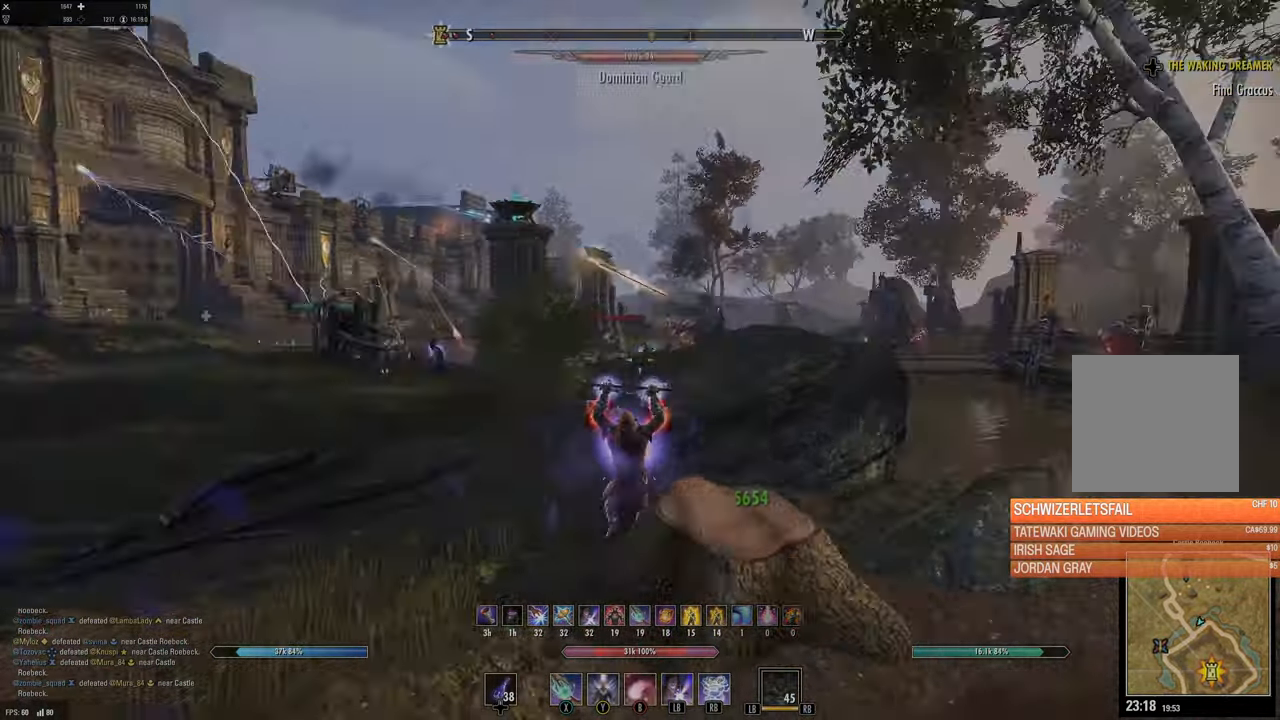
{"buttons": [], "left_stick": "up-right", "right_stick": "left", "events": [[83, "right_stick", "center"], [350, "right_stick", "down-left"], [483, "right_stick", "left"]]}
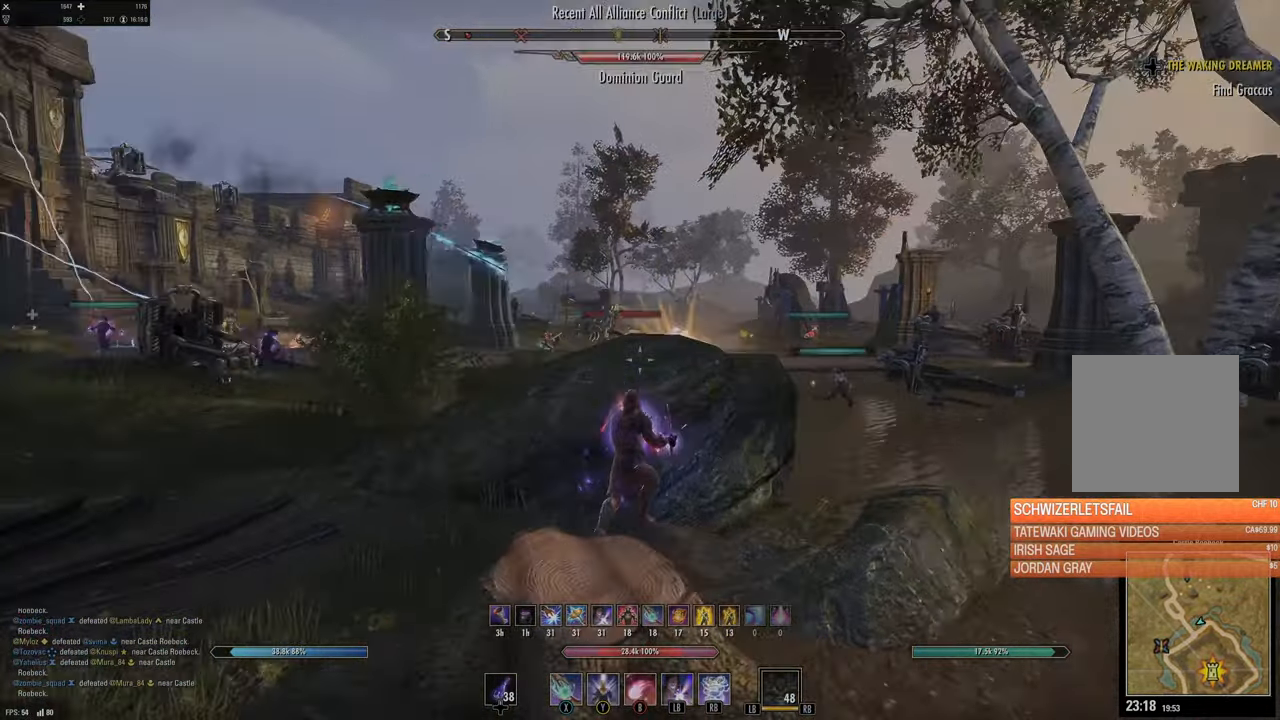
{"buttons": ["A"], "left_stick": "up-right", "right_stick": "center", "events": [[17, "right_stick", "center"], [450, "A", "down"]]}
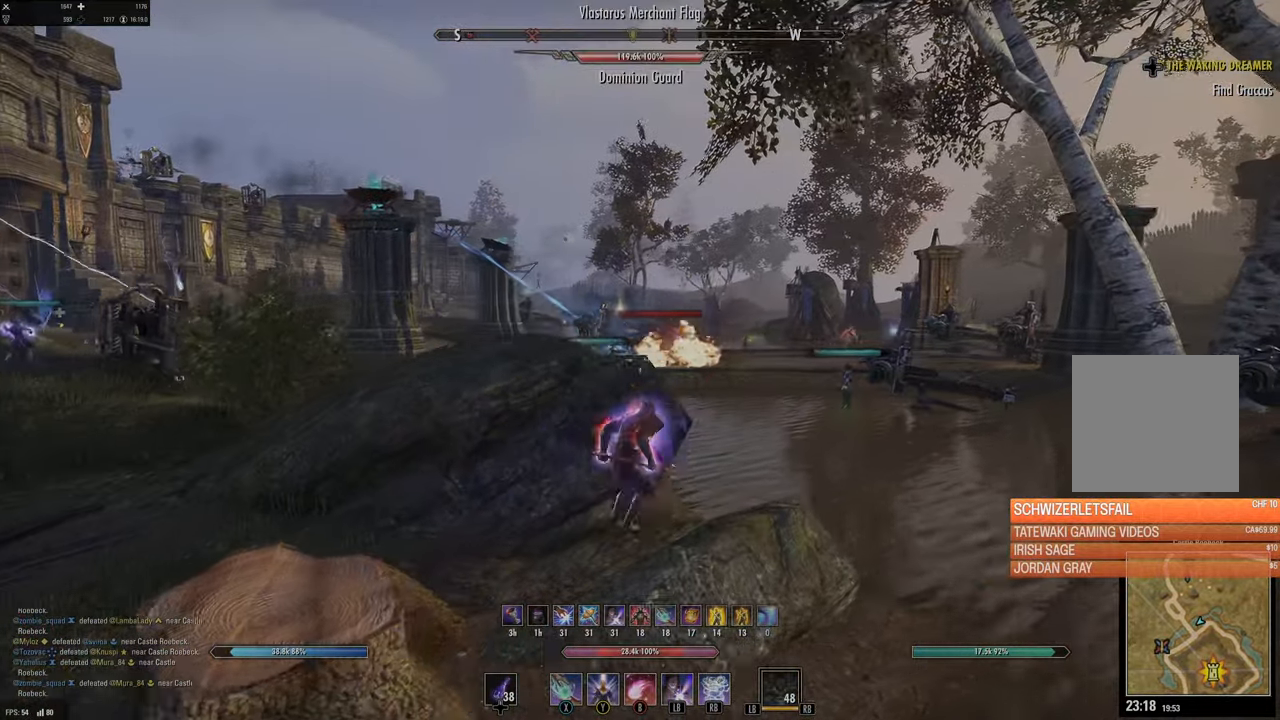
{"buttons": [], "left_stick": "up-right", "right_stick": "center"}
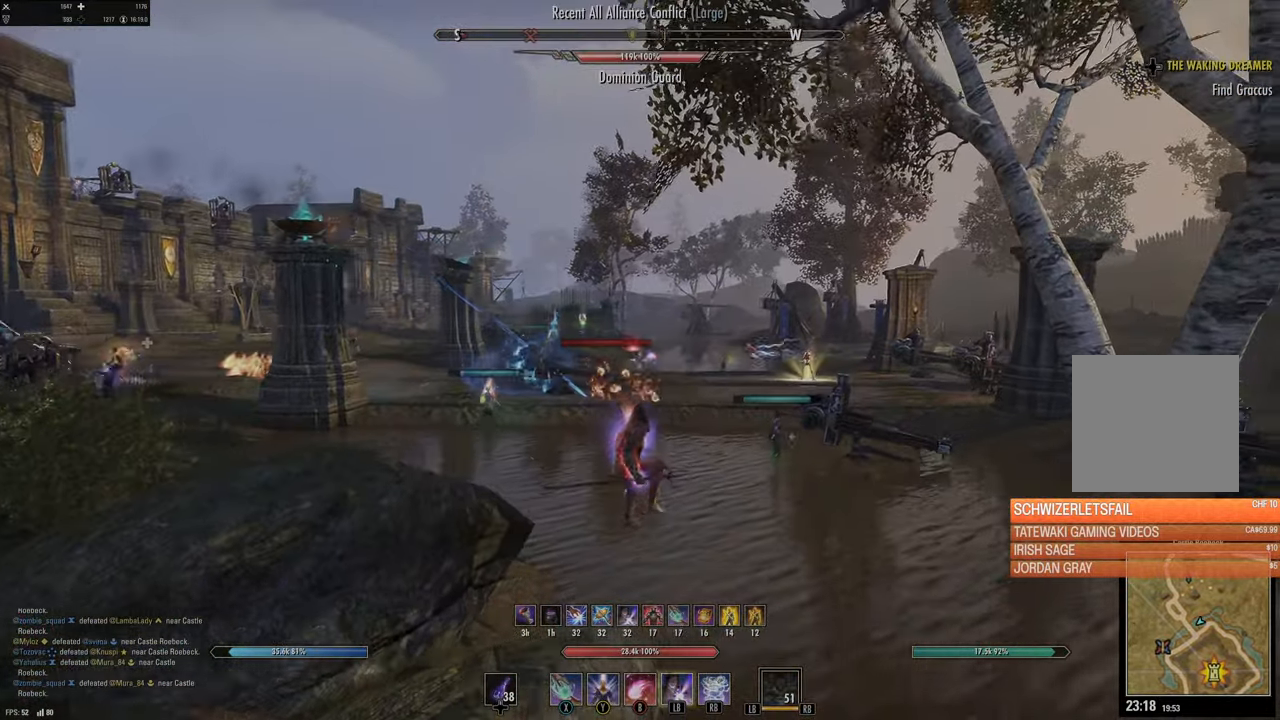
{"buttons": [], "left_stick": "up-right", "right_stick": "up-left", "events": [[300, "right_stick", "up-left"]]}